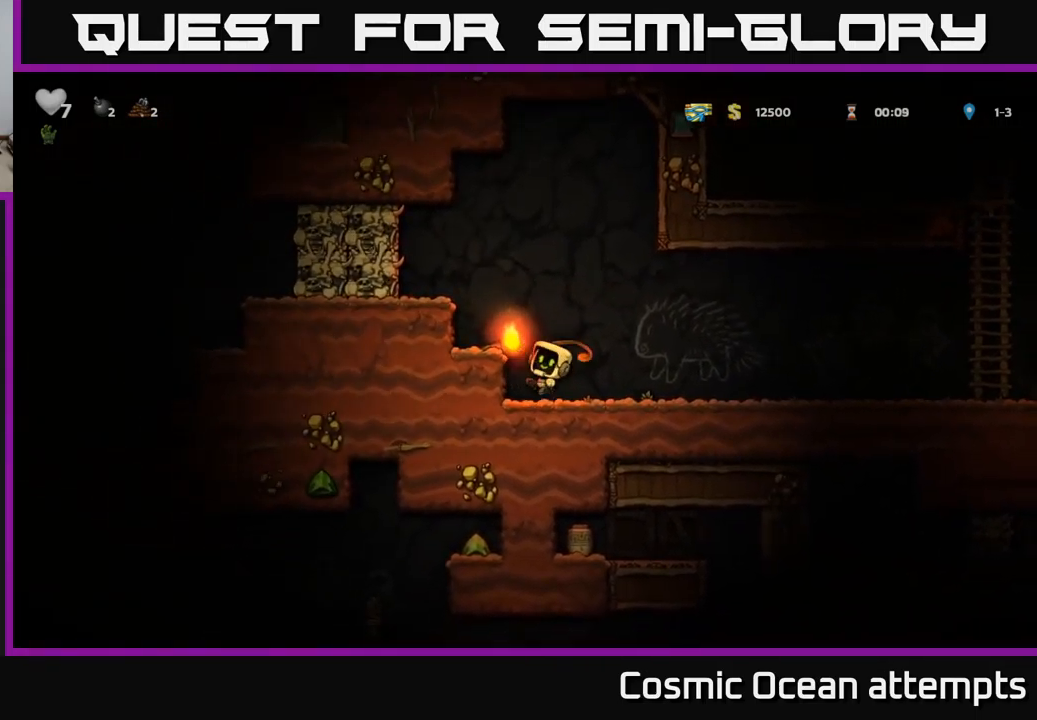
Gameplay with a controller (Xbox layout); each line is a JSON object with the inputs held at the frame after it. "events" lists button and stick changes between this image and that frame as [ms after this image, input, new state], when the widget could be followed in between. Not read: right_stick.
{"buttons": ["A", "DPAD_LEFT"], "left_stick": "center", "events": [[234, "A", "down"], [350, "DPAD_LEFT", "down"]]}
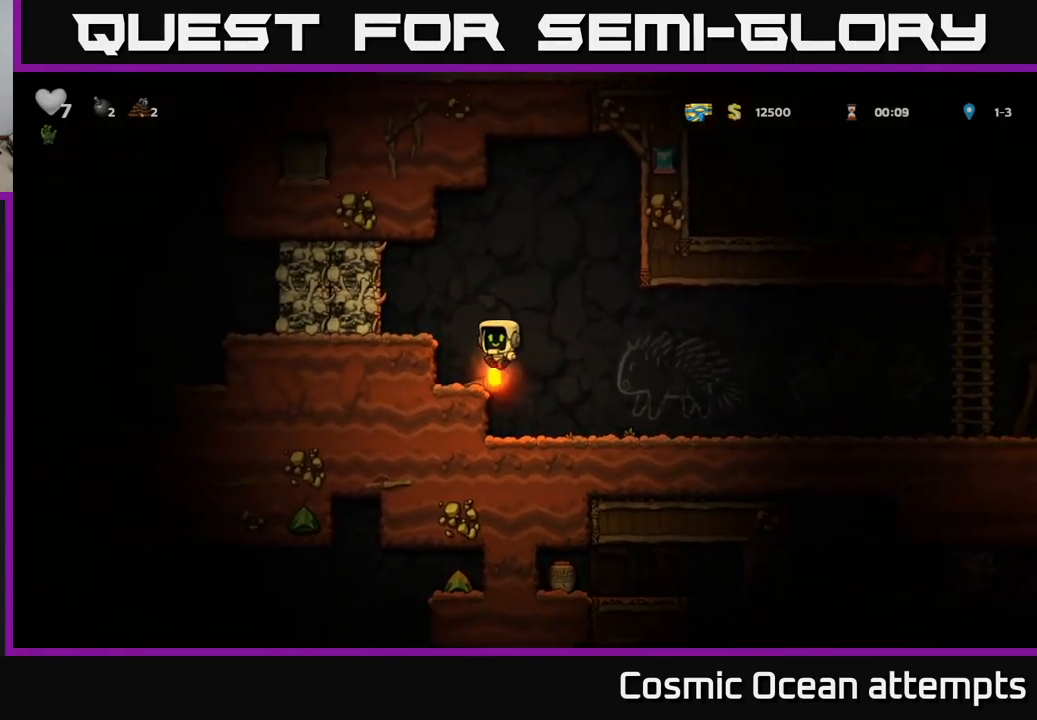
{"buttons": ["DPAD_LEFT"], "left_stick": "center", "events": [[84, "A", "up"], [250, "A", "down"], [300, "X", "down"], [434, "X", "up"], [484, "A", "up"]]}
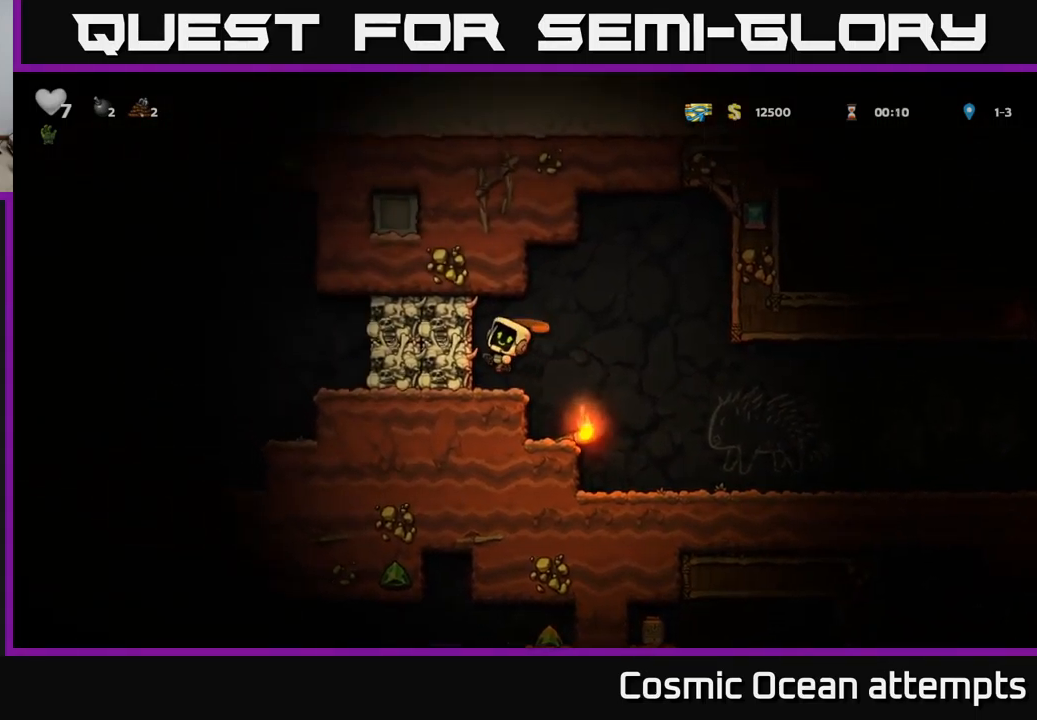
{"buttons": ["DPAD_RIGHT"], "left_stick": "center", "events": [[134, "DPAD_LEFT", "up"], [200, "DPAD_RIGHT", "down"]]}
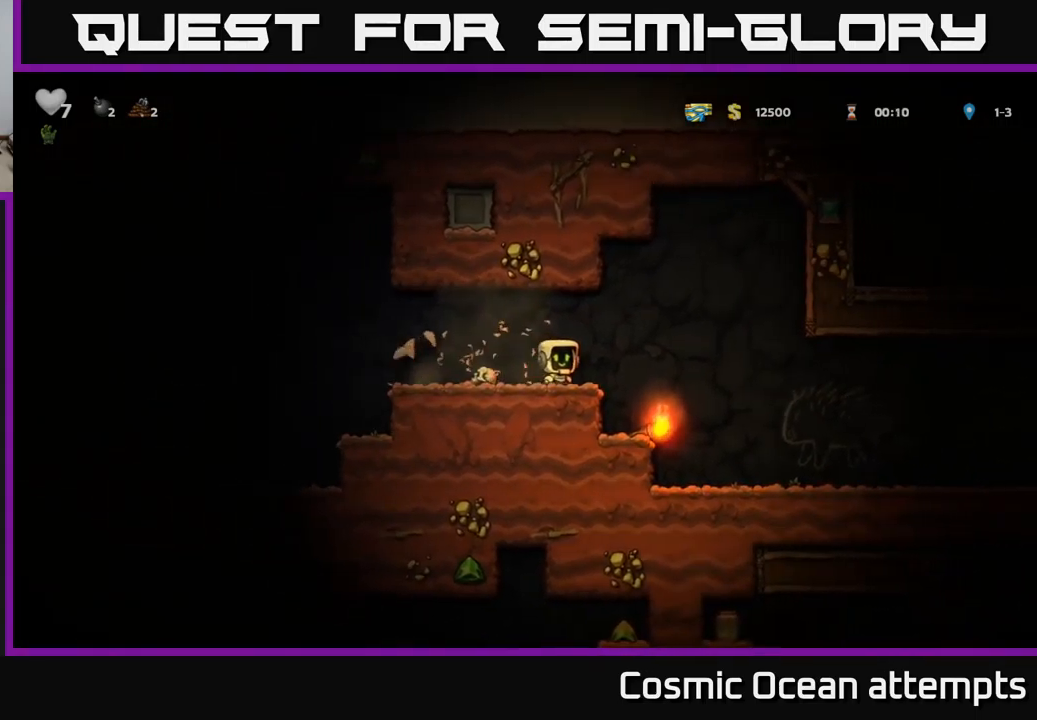
{"buttons": [], "left_stick": "center", "events": [[167, "DPAD_RIGHT", "up"], [217, "DPAD_LEFT", "down"], [317, "DPAD_LEFT", "up"]]}
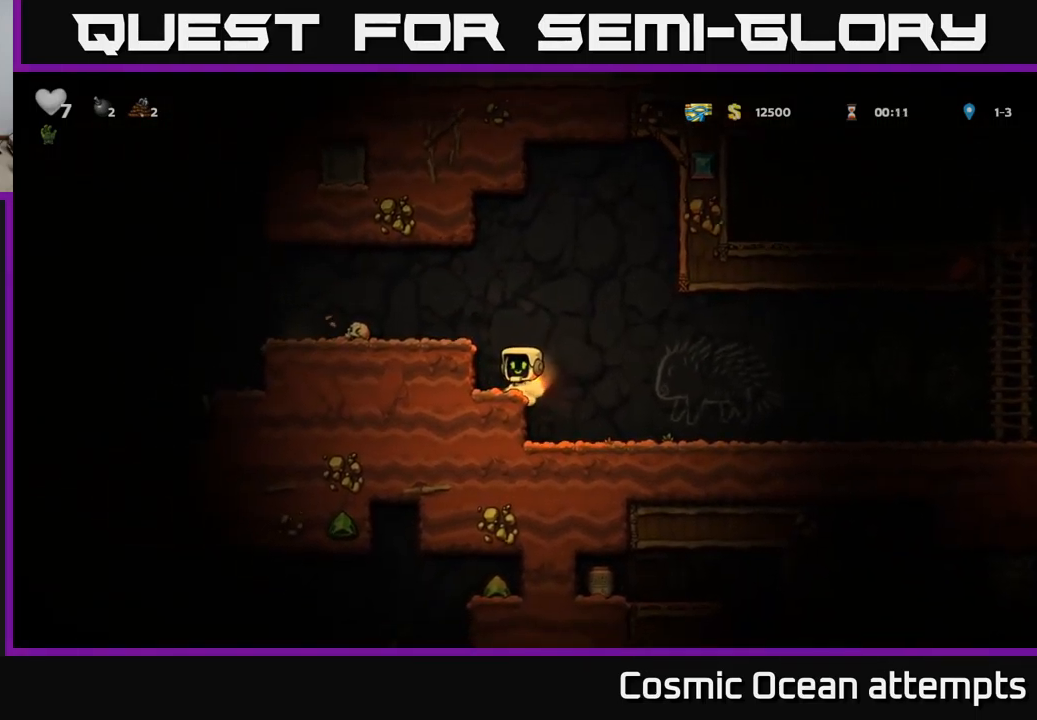
{"buttons": ["A", "DPAD_LEFT"], "left_stick": "center", "events": [[67, "DPAD_DOWN", "down"], [134, "X", "down"], [284, "DPAD_DOWN", "up"], [300, "X", "up"], [401, "DPAD_LEFT", "down"], [417, "A", "down"]]}
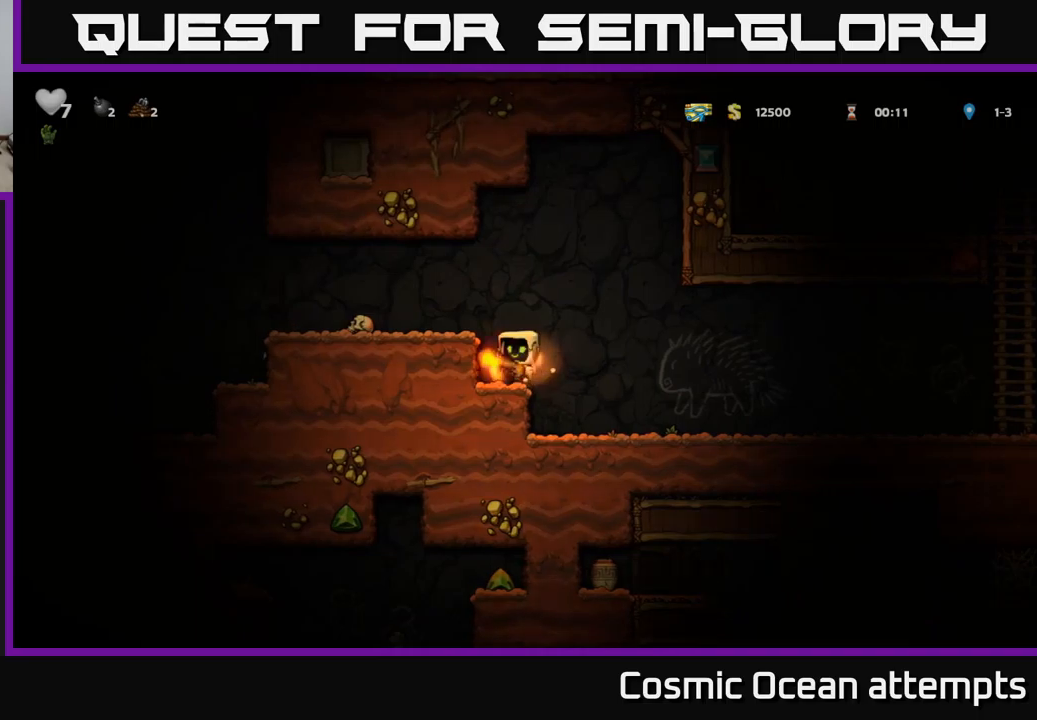
{"buttons": ["START"], "left_stick": "center", "events": [[50, "A", "up"], [167, "DPAD_LEFT", "up"], [383, "START", "down"]]}
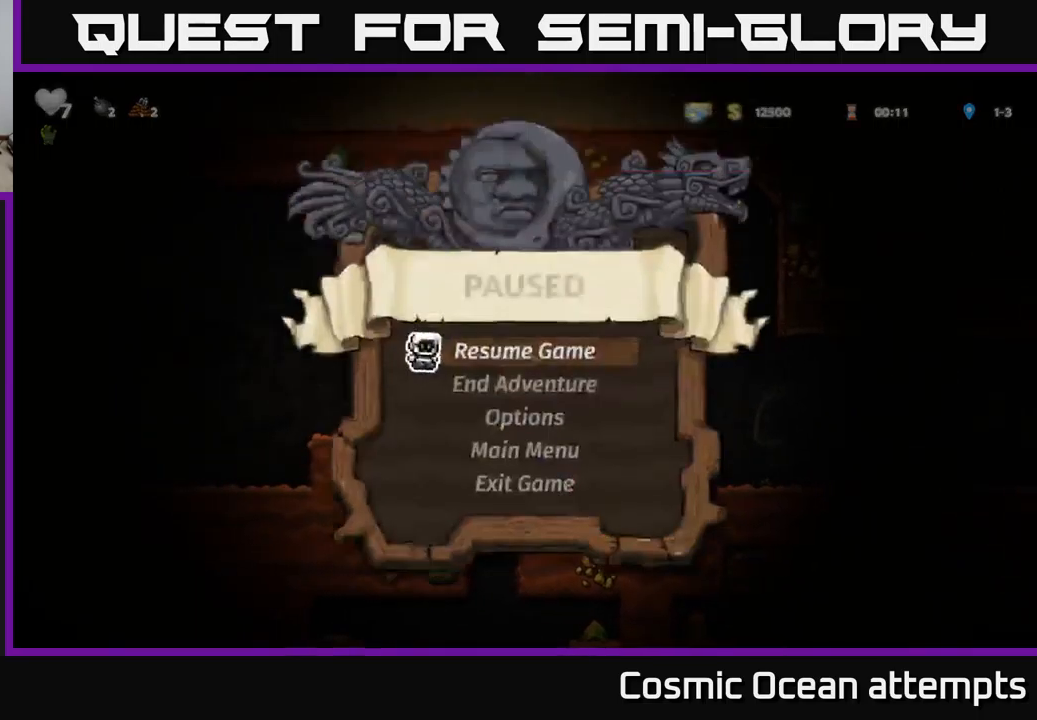
{"buttons": [], "left_stick": "center", "events": [[67, "START", "up"]]}
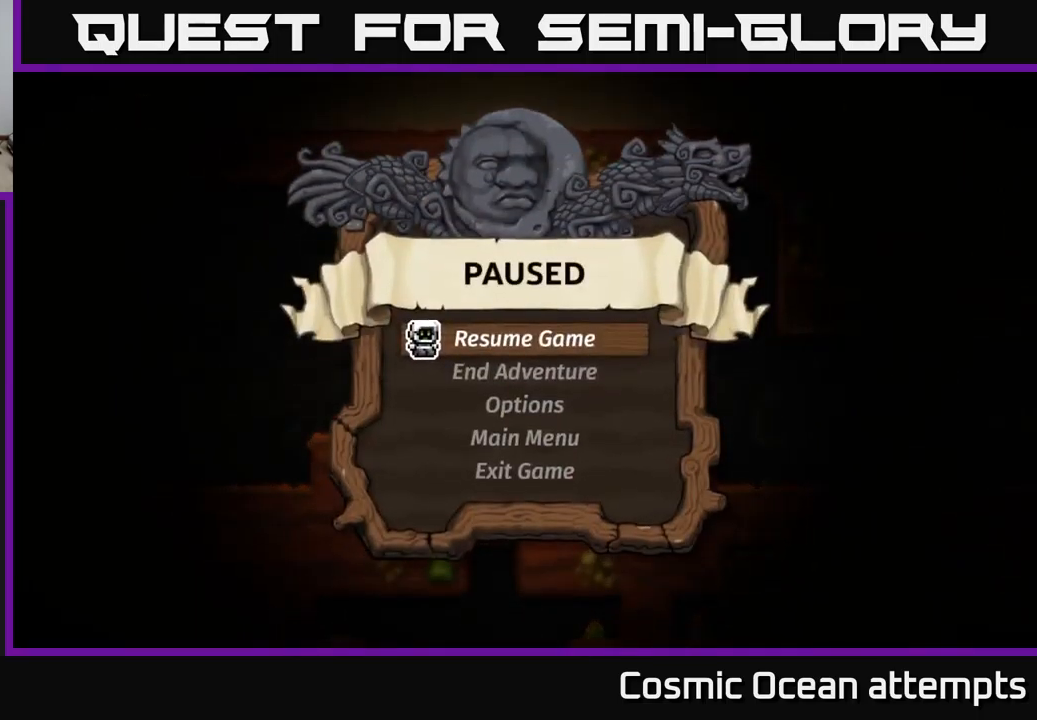
{"buttons": [], "left_stick": "center", "events": []}
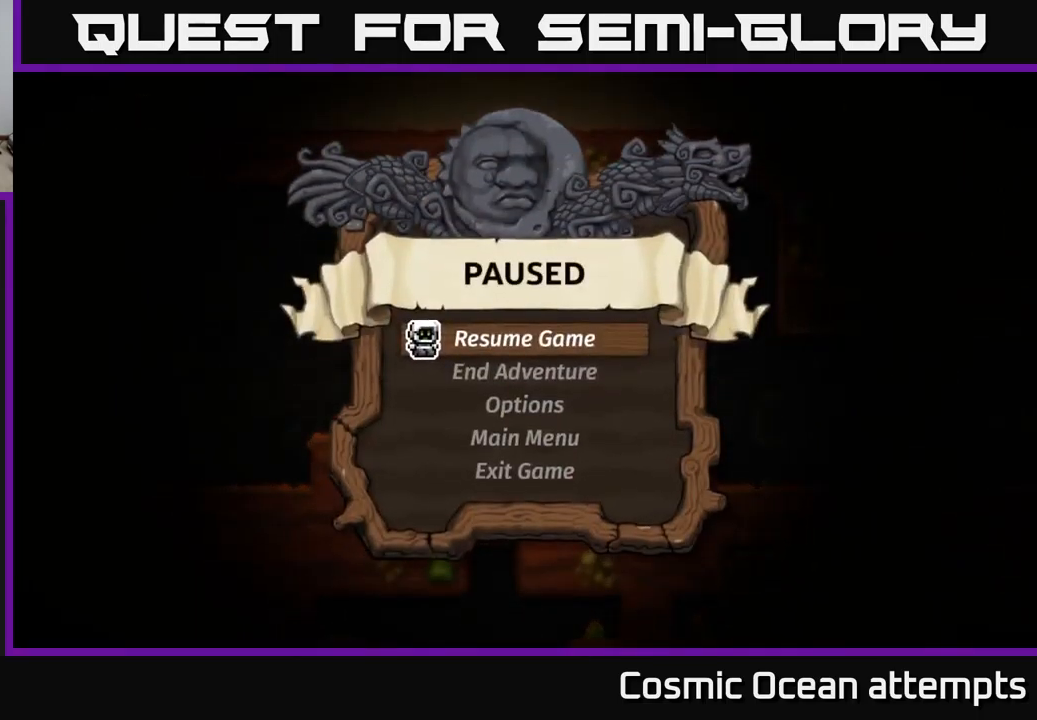
{"buttons": [], "left_stick": "center", "events": []}
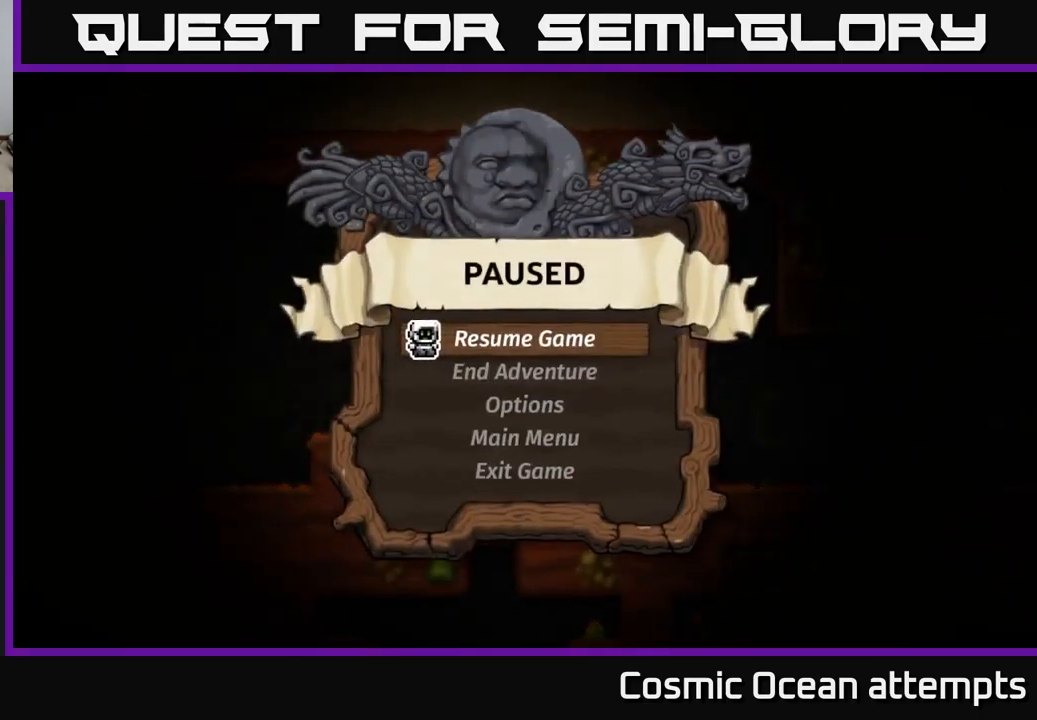
{"buttons": [], "left_stick": "center", "events": []}
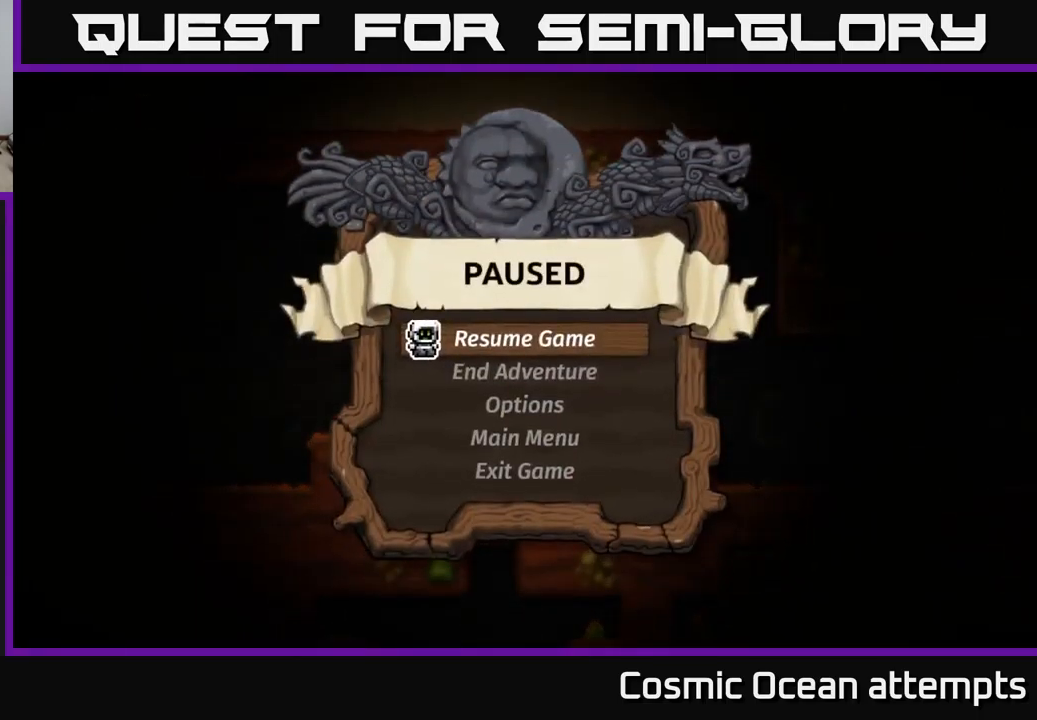
{"buttons": [], "left_stick": "center", "events": []}
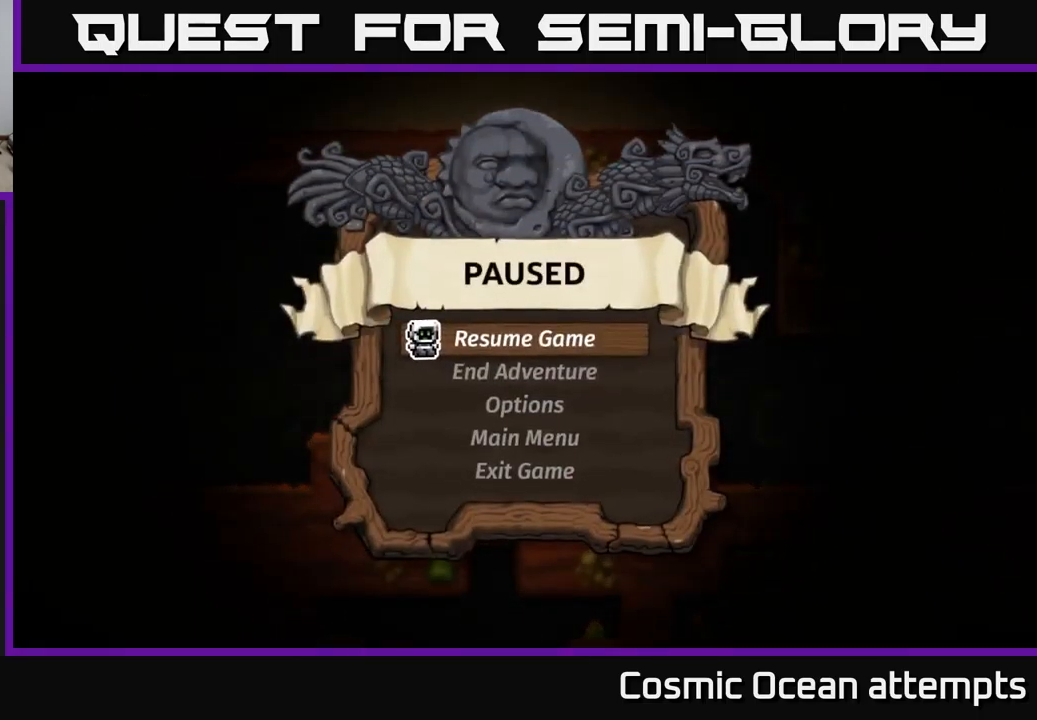
{"buttons": [], "left_stick": "center", "events": []}
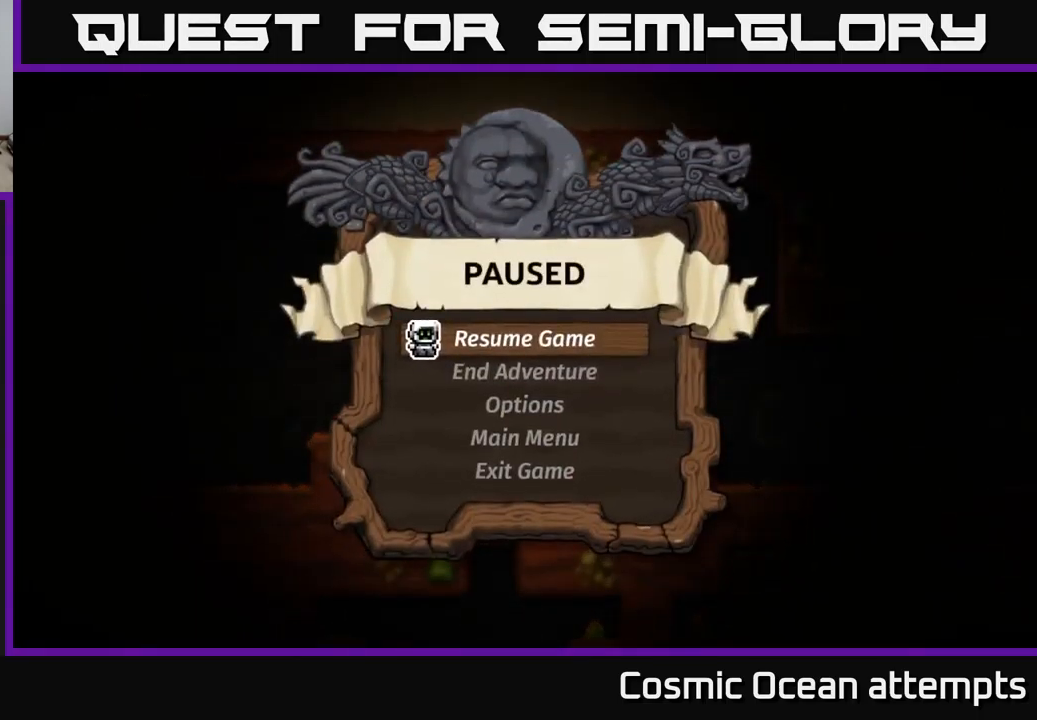
{"buttons": [], "left_stick": "center", "events": [[267, "A", "down"], [383, "A", "up"]]}
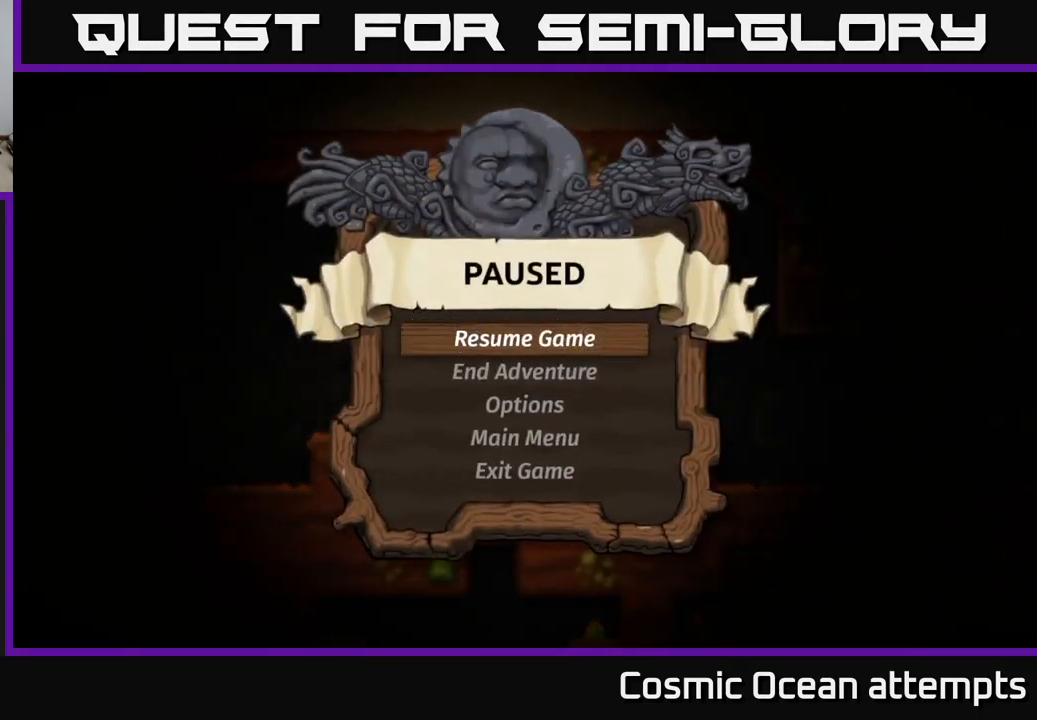
{"buttons": [], "left_stick": "center", "events": []}
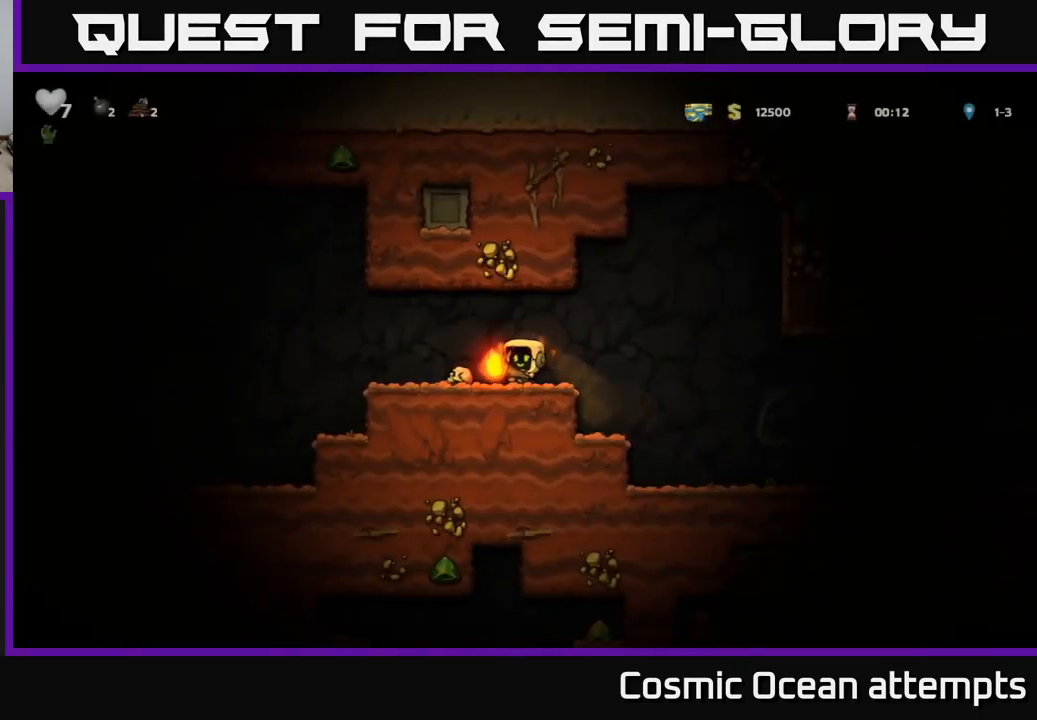
{"buttons": ["A", "DPAD_LEFT"], "left_stick": "center", "events": [[33, "DPAD_LEFT", "down"], [350, "A", "down"]]}
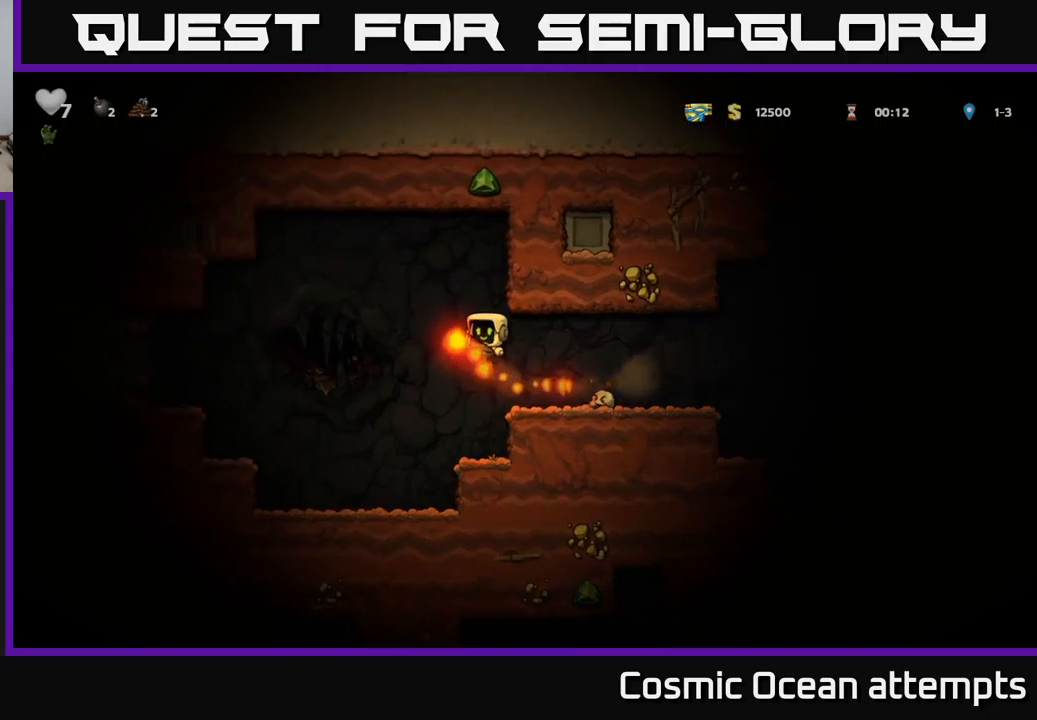
{"buttons": ["DPAD_LEFT"], "left_stick": "center", "events": [[67, "DPAD_LEFT", "up"], [100, "A", "up"], [100, "DPAD_RIGHT", "down"], [317, "DPAD_RIGHT", "up"], [433, "DPAD_LEFT", "down"]]}
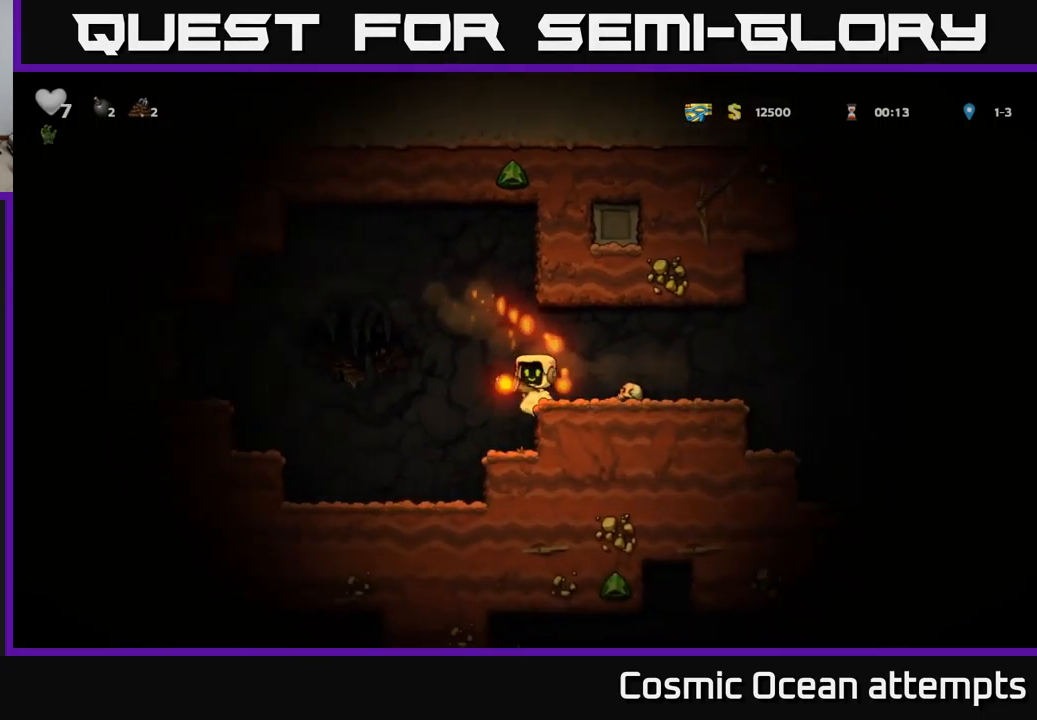
{"buttons": ["X"], "left_stick": "center", "events": [[50, "A", "down"], [250, "A", "up"], [383, "DPAD_LEFT", "up"], [483, "X", "down"]]}
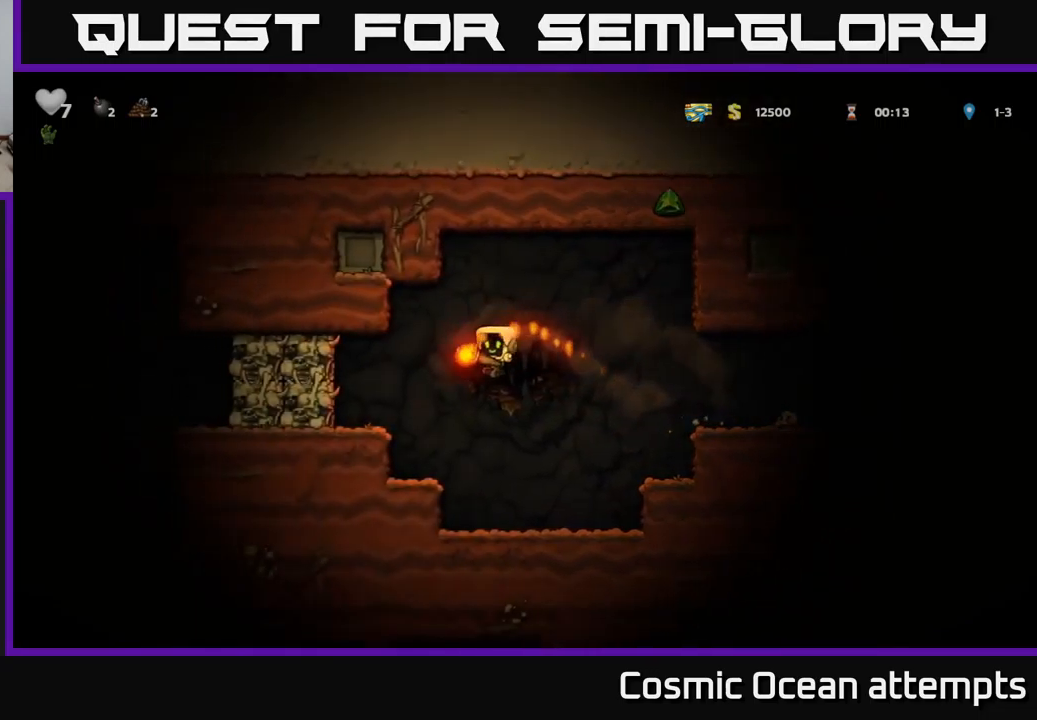
{"buttons": ["A", "DPAD_LEFT"], "left_stick": "center", "events": [[67, "DPAD_RIGHT", "down"], [83, "X", "up"], [400, "DPAD_RIGHT", "up"], [433, "A", "down"], [483, "DPAD_LEFT", "down"]]}
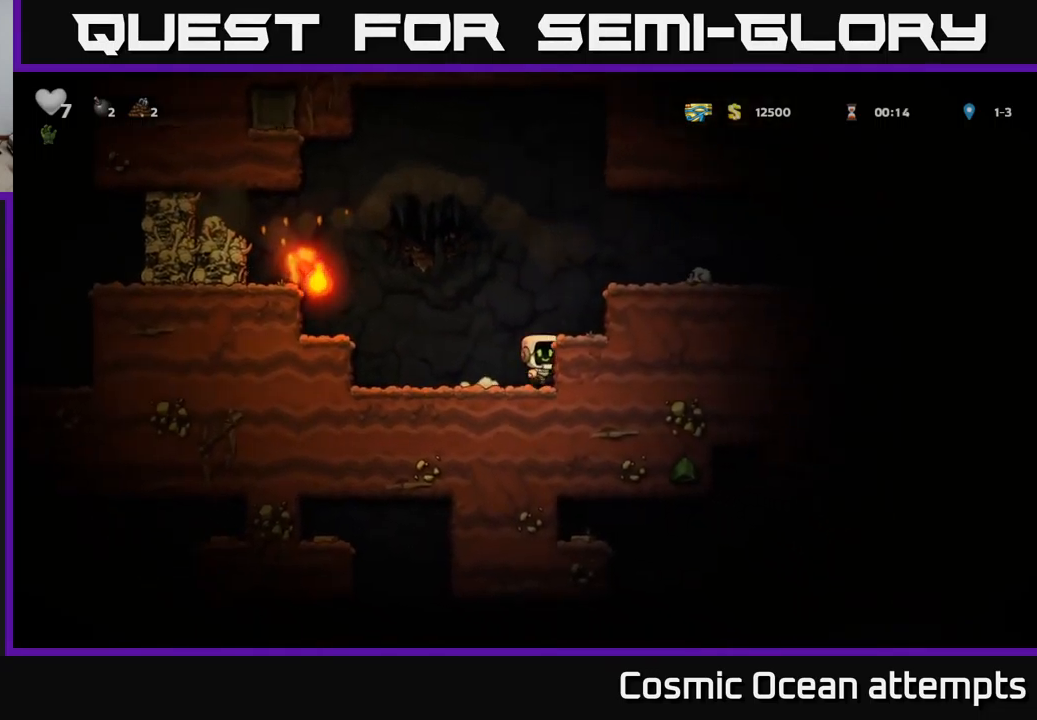
{"buttons": [], "left_stick": "center", "events": [[333, "A", "up"], [500, "DPAD_LEFT", "up"]]}
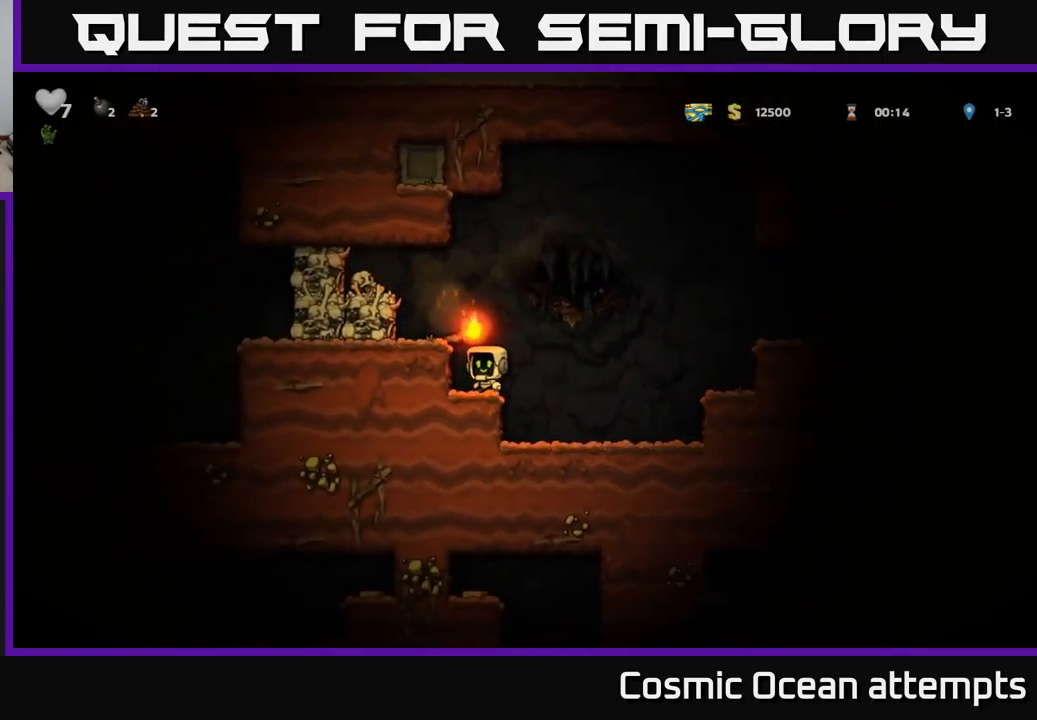
{"buttons": ["DPAD_LEFT"], "left_stick": "center", "events": [[200, "A", "down"], [267, "DPAD_LEFT", "down"], [283, "X", "down"], [433, "A", "up"], [433, "X", "up"]]}
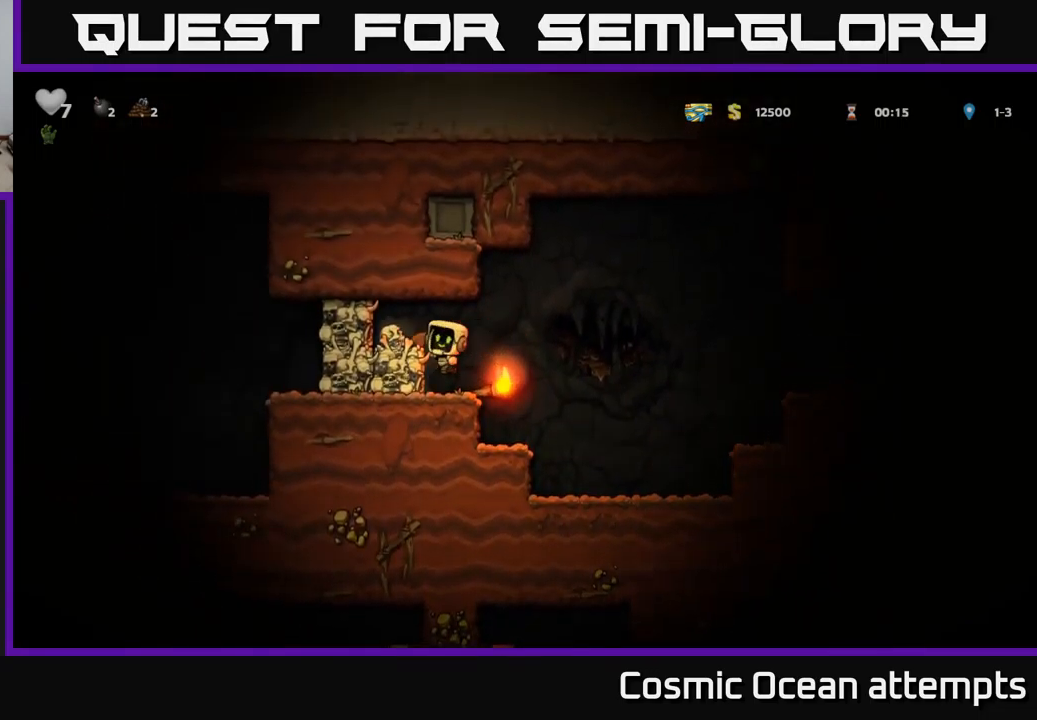
{"buttons": [], "left_stick": "center", "events": [[50, "DPAD_LEFT", "up"], [83, "DPAD_RIGHT", "down"], [317, "DPAD_RIGHT", "up"]]}
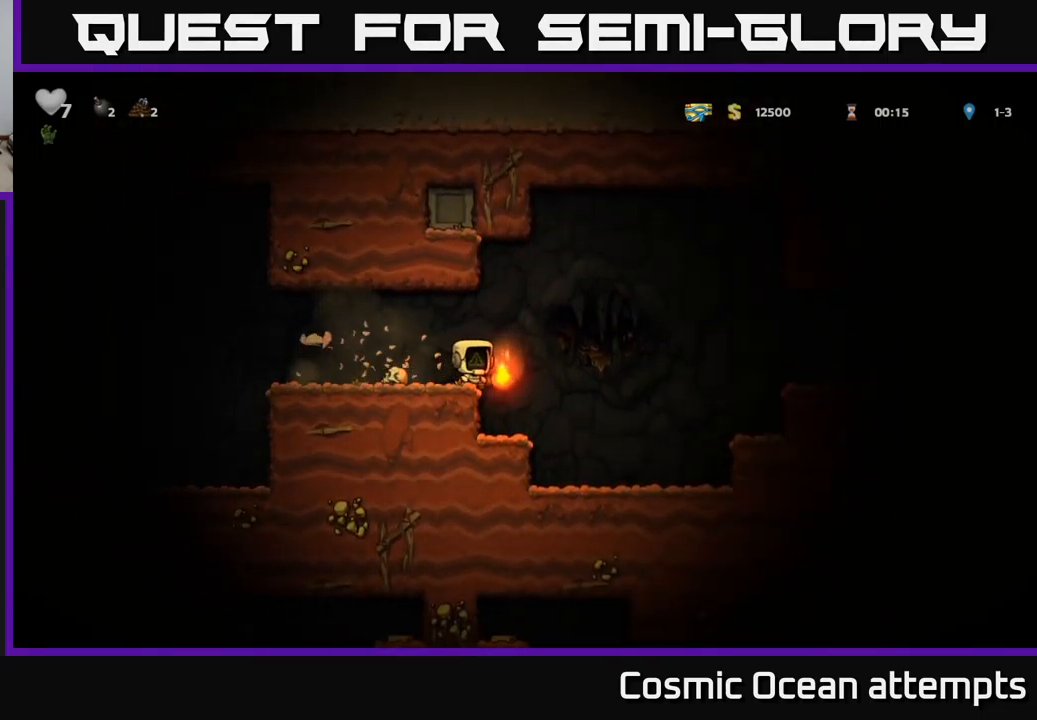
{"buttons": ["DPAD_RIGHT"], "left_stick": "center", "events": [[283, "DPAD_DOWN", "down"], [367, "X", "down"], [450, "DPAD_DOWN", "up"], [467, "X", "up"], [500, "DPAD_RIGHT", "down"]]}
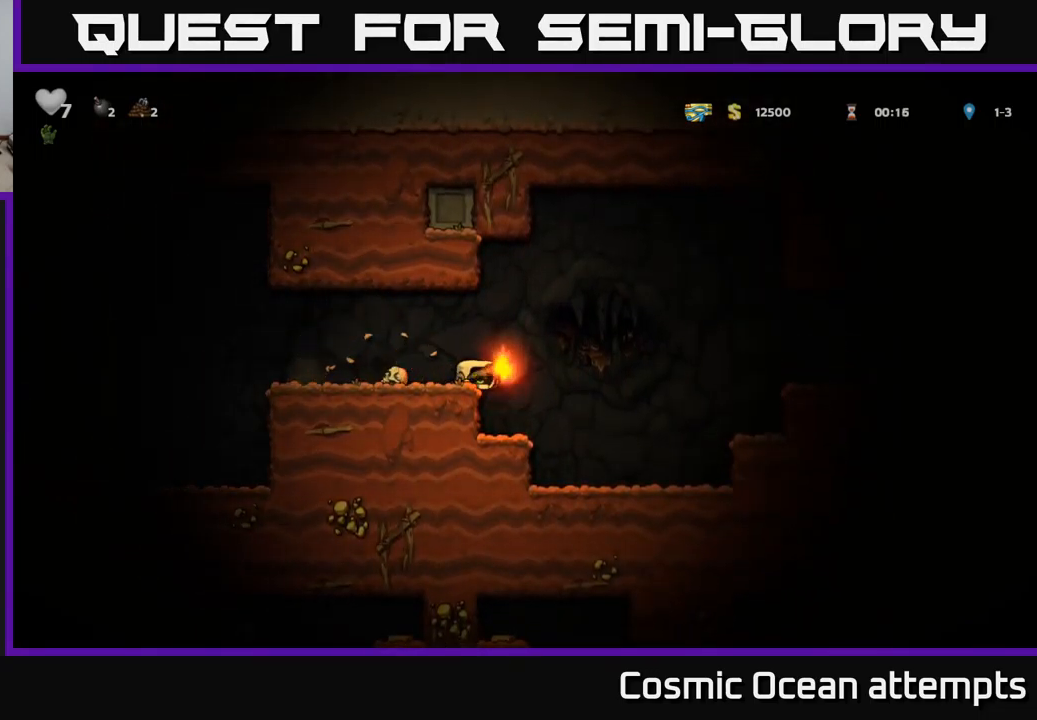
{"buttons": ["A", "DPAD_RIGHT"], "left_stick": "center", "events": [[33, "A", "down"]]}
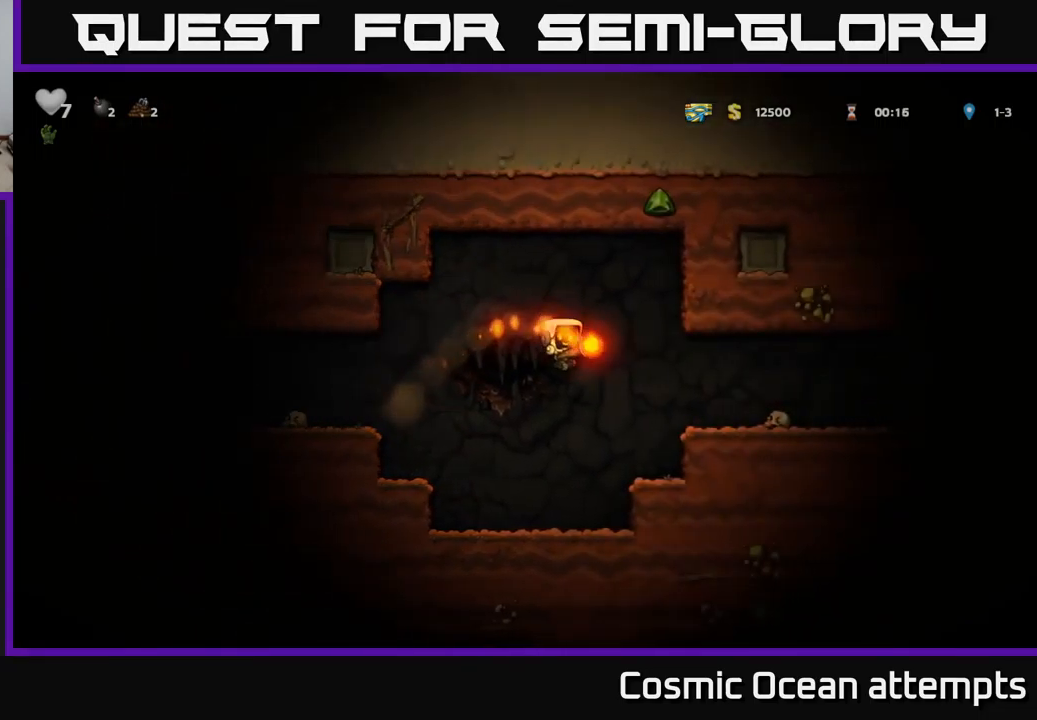
{"buttons": ["DPAD_RIGHT"], "left_stick": "center", "events": [[50, "A", "up"], [217, "A", "down"], [317, "A", "up"]]}
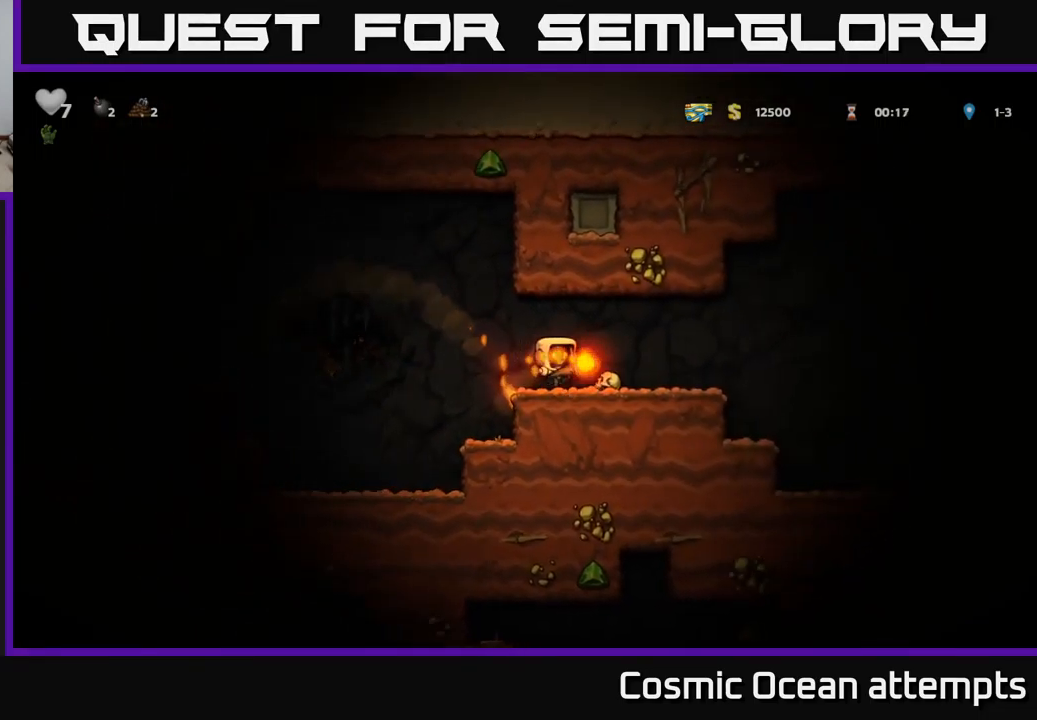
{"buttons": ["DPAD_RIGHT"], "left_stick": "center", "events": [[300, "A", "down"], [367, "A", "up"]]}
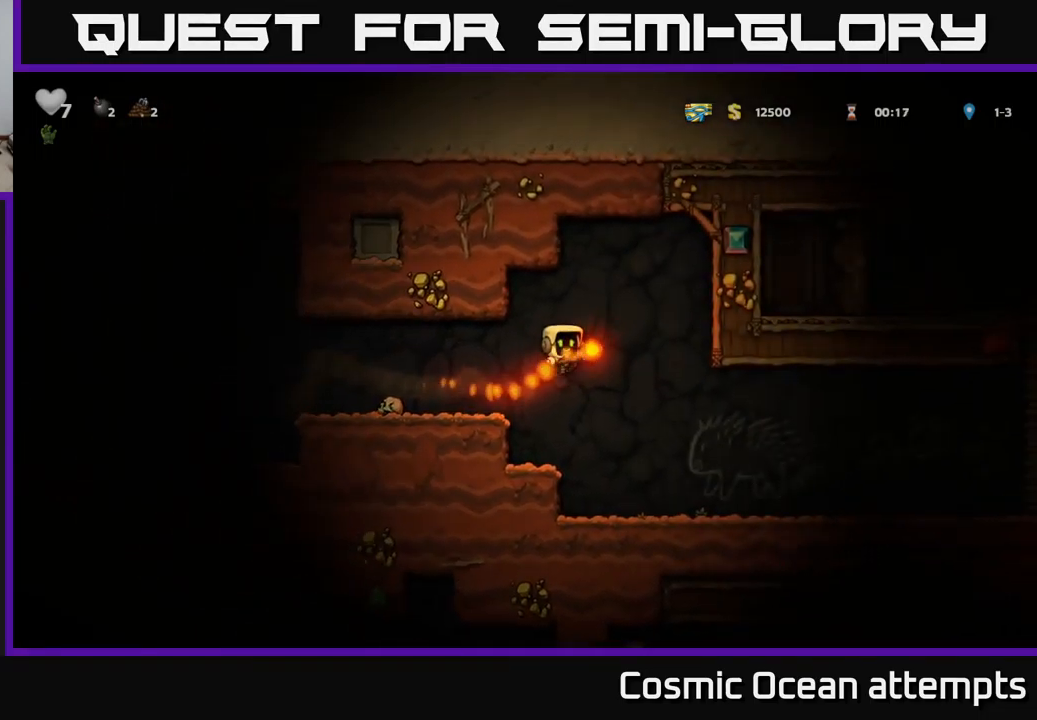
{"buttons": ["DPAD_RIGHT"], "left_stick": "center", "events": []}
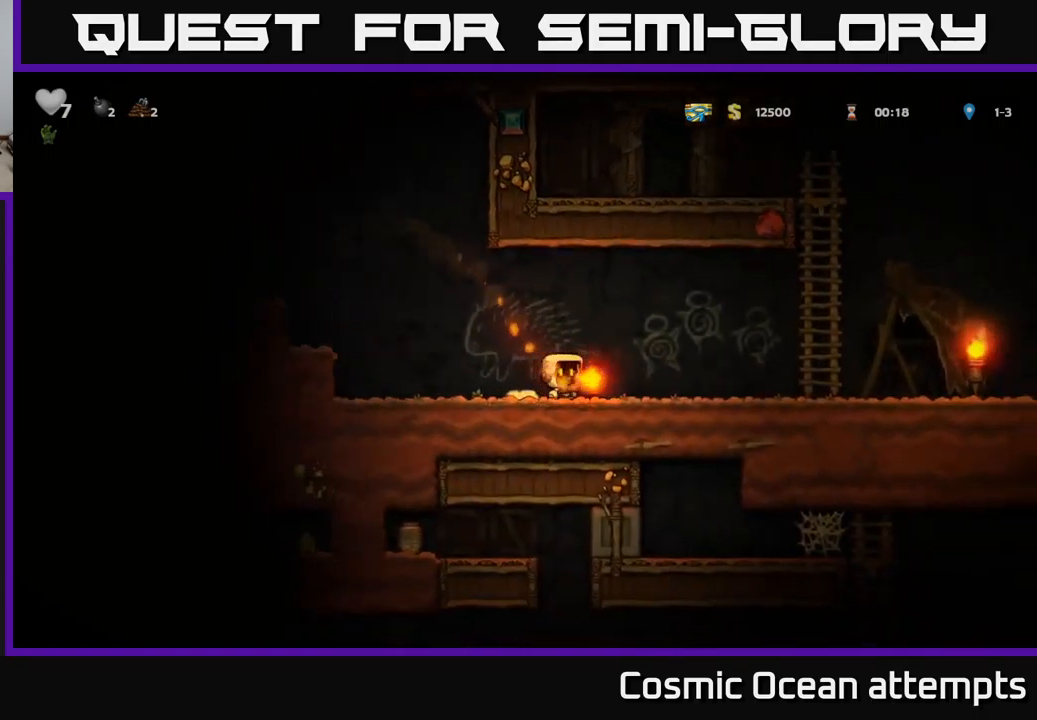
{"buttons": ["DPAD_RIGHT"], "left_stick": "center", "events": []}
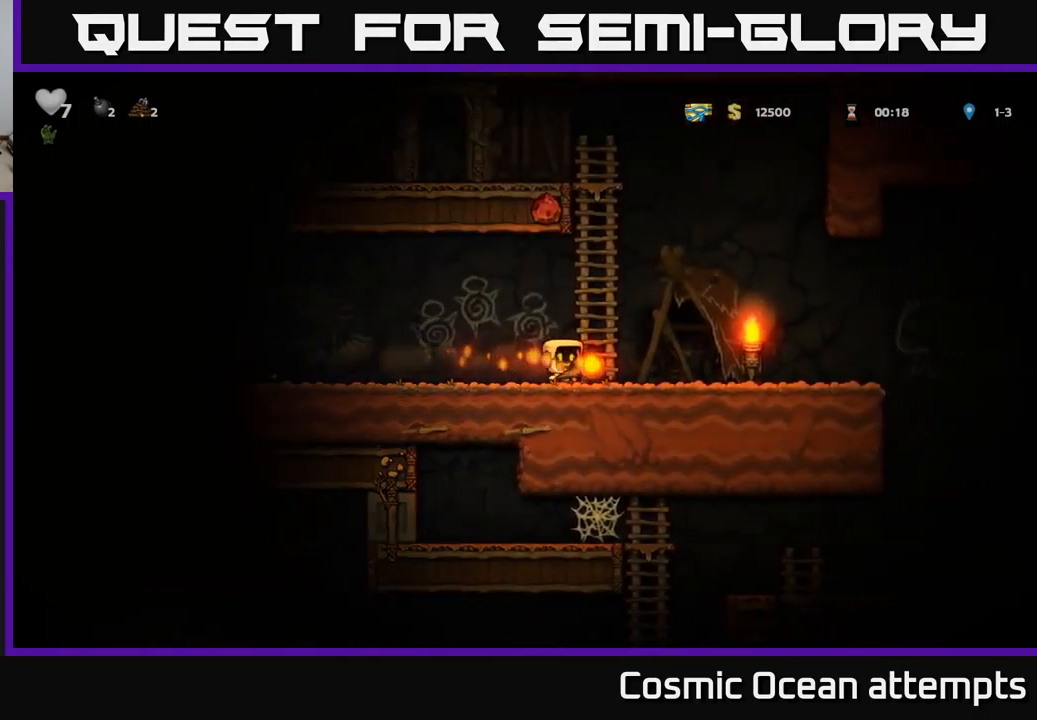
{"buttons": ["DPAD_RIGHT"], "left_stick": "center", "events": []}
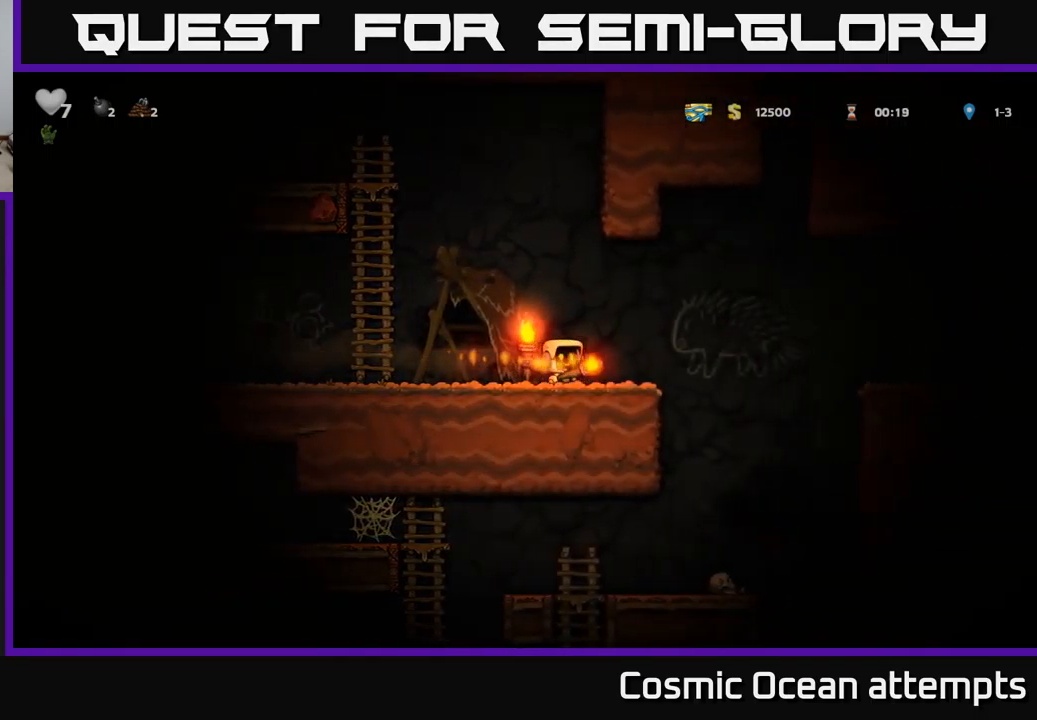
{"buttons": [], "left_stick": "center", "events": [[234, "DPAD_RIGHT", "up"]]}